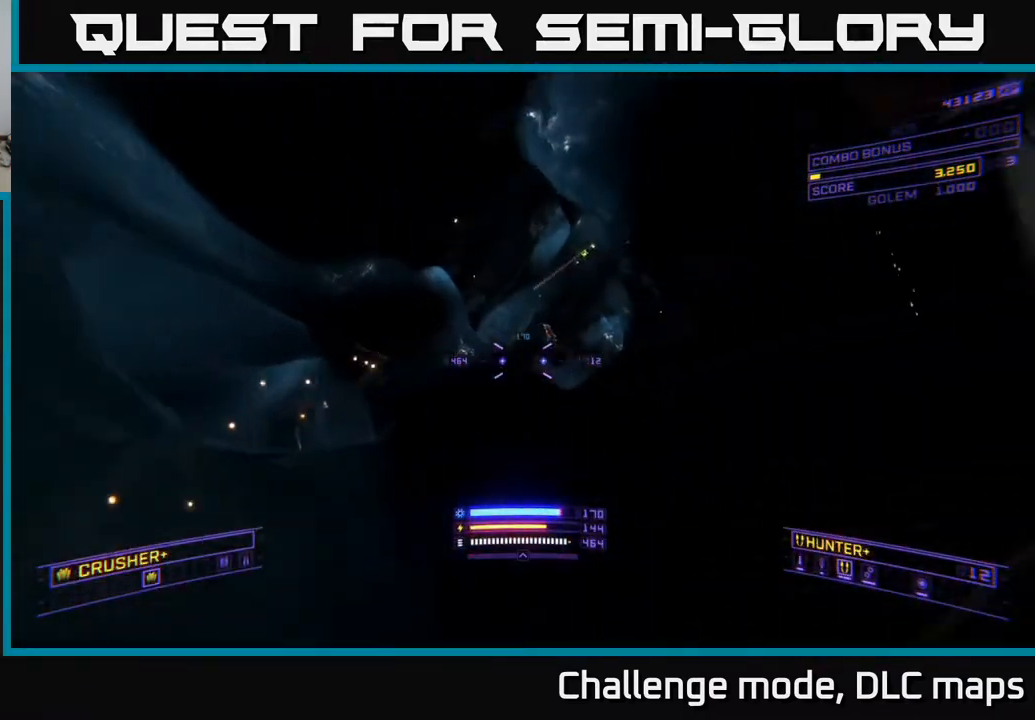
Gameplay with a controller (Xbox layout); each line is a JSON object with the inputs held at the frame after it. "events" lists button and stick changes between this image and that frame as [ms after this image, input, new state], when the widget could be followed in between.
{"buttons": ["A"], "left_stick": "up", "right_stick": "left", "events": [[67, "right_stick", "center"], [100, "A", "down"], [250, "right_stick", "left"], [317, "left_stick", "up"]]}
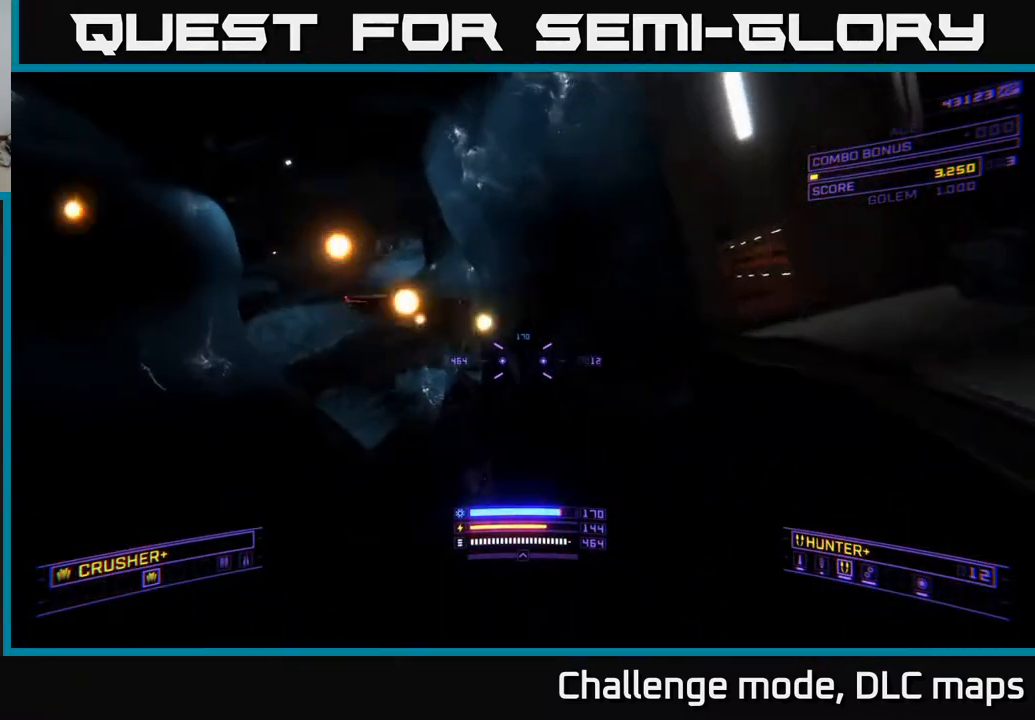
{"buttons": ["X"], "left_stick": "up", "right_stick": "up-left", "events": [[117, "left_stick", "up-left"], [217, "A", "up"], [233, "right_stick", "center"], [250, "left_stick", "up"], [333, "X", "down"], [467, "right_stick", "up-left"]]}
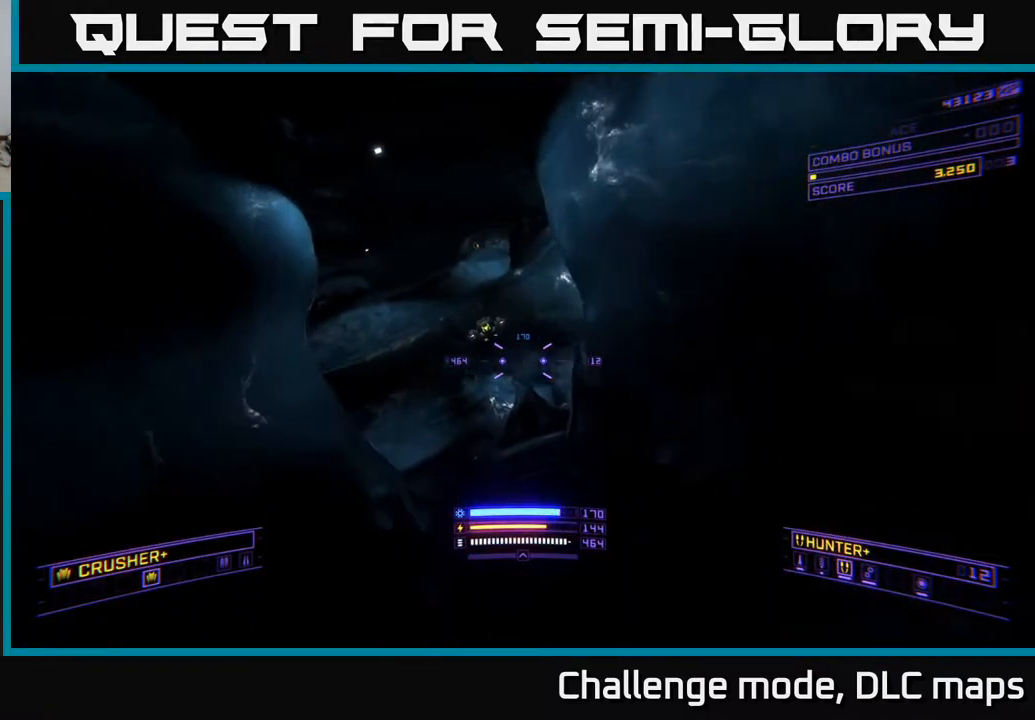
{"buttons": ["X"], "left_stick": "up", "right_stick": "center", "events": [[33, "left_stick", "up-left"], [250, "right_stick", "up-right"], [267, "left_stick", "up-right"], [283, "R2", "down"], [333, "right_stick", "center"], [350, "R2", "up"], [417, "left_stick", "up"]]}
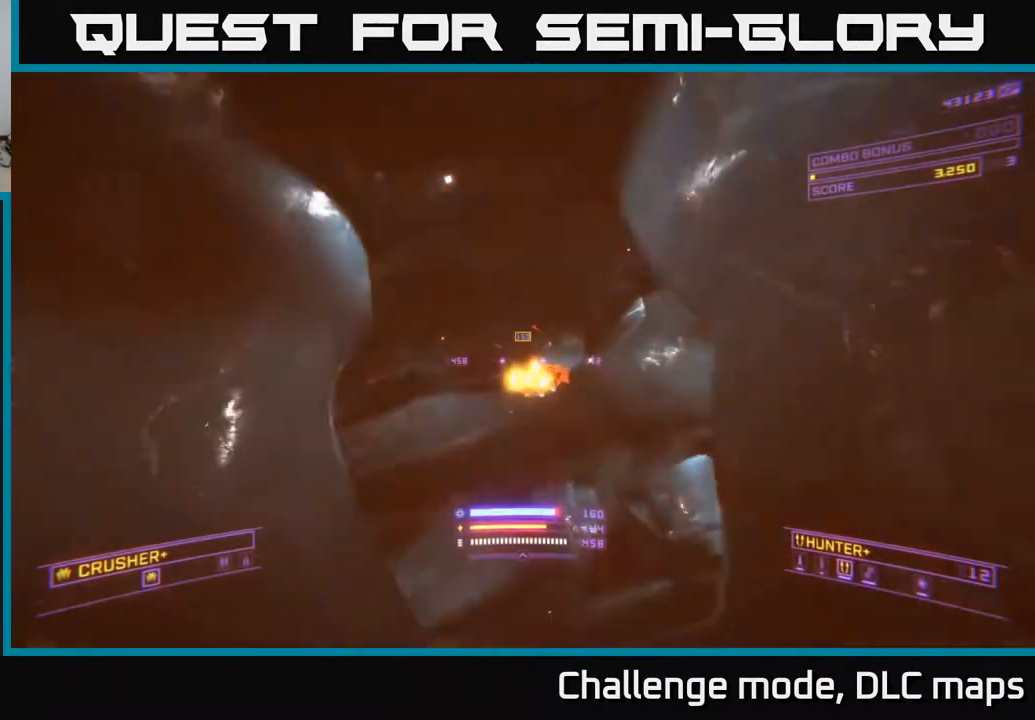
{"buttons": [], "left_stick": "up-left", "right_stick": "up-left", "events": [[33, "right_stick", "up-left"], [183, "right_stick", "up-right"], [200, "left_stick", "up-right"], [250, "R2", "down"], [267, "X", "up"], [317, "R2", "up"], [317, "left_stick", "up"], [383, "right_stick", "up-left"], [433, "left_stick", "up-left"]]}
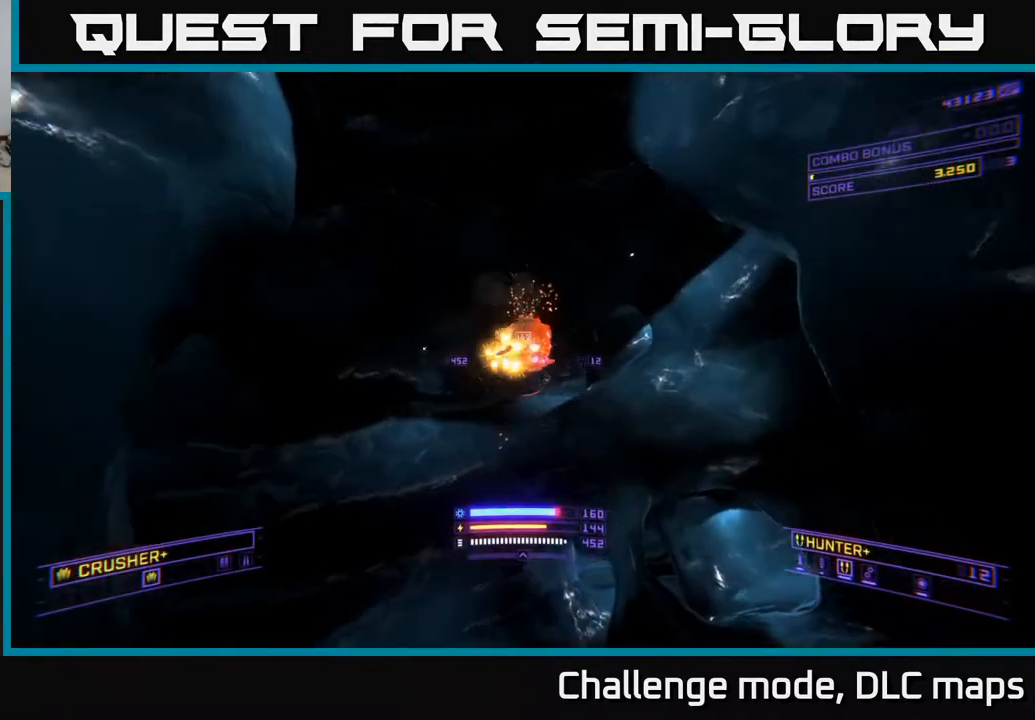
{"buttons": [], "left_stick": "up", "right_stick": "right", "events": [[83, "right_stick", "center"], [100, "R2", "down"], [150, "left_stick", "up-right"], [183, "R2", "up"], [317, "right_stick", "right"], [450, "left_stick", "up"]]}
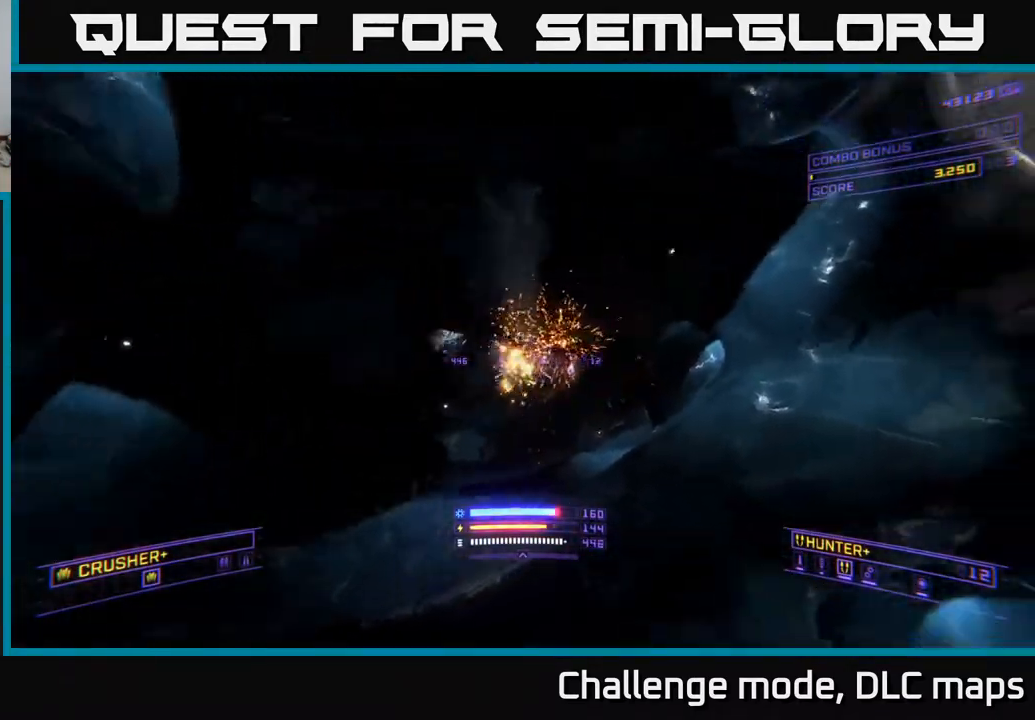
{"buttons": ["L3"], "left_stick": "up-left", "right_stick": "down", "events": [[33, "left_stick", "up-left"], [33, "right_stick", "up"], [67, "R2", "down"], [133, "right_stick", "center"], [150, "R2", "up"], [167, "A", "down"], [283, "A", "up"], [383, "right_stick", "down"], [500, "L3", "down"]]}
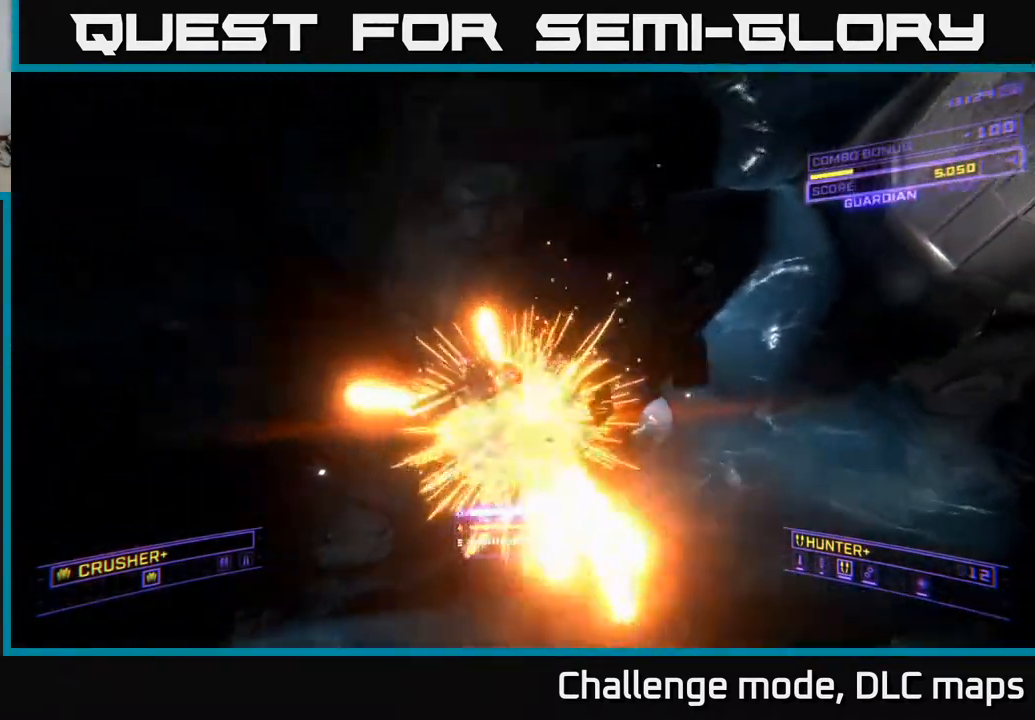
{"buttons": [], "left_stick": "up", "right_stick": "right", "events": [[67, "X", "down"], [117, "right_stick", "center"], [183, "L3", "up"], [217, "left_stick", "up"], [300, "X", "up"], [300, "right_stick", "right"]]}
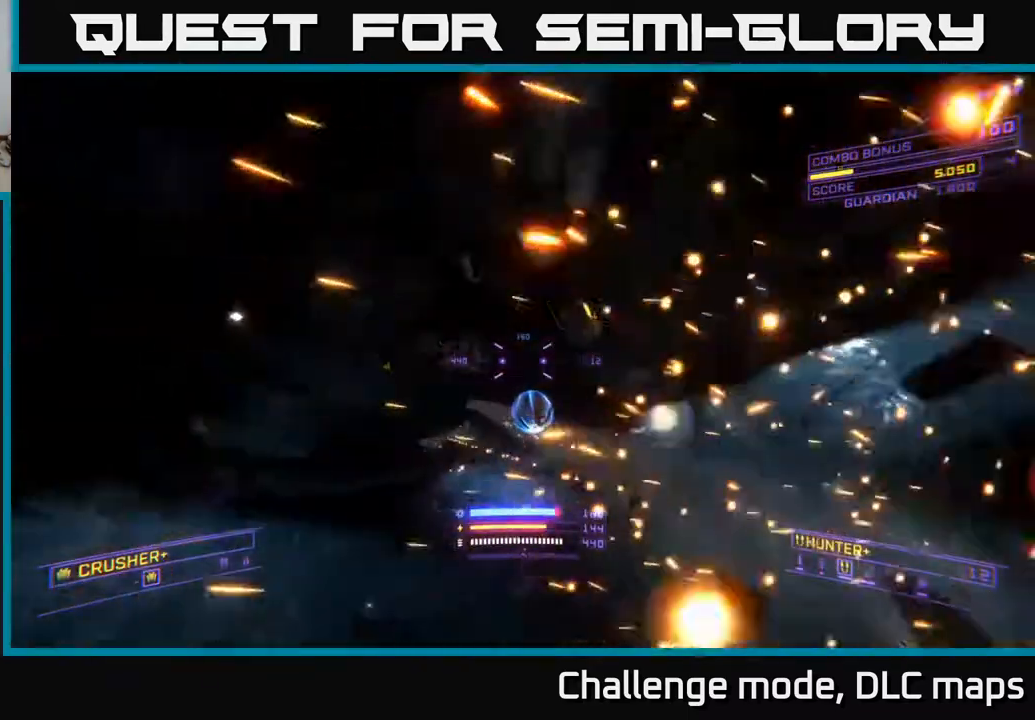
{"buttons": [], "left_stick": "up-left", "right_stick": "right", "events": [[83, "X", "down"], [117, "left_stick", "up-left"], [167, "L3", "down"], [283, "L3", "up"], [350, "X", "up"]]}
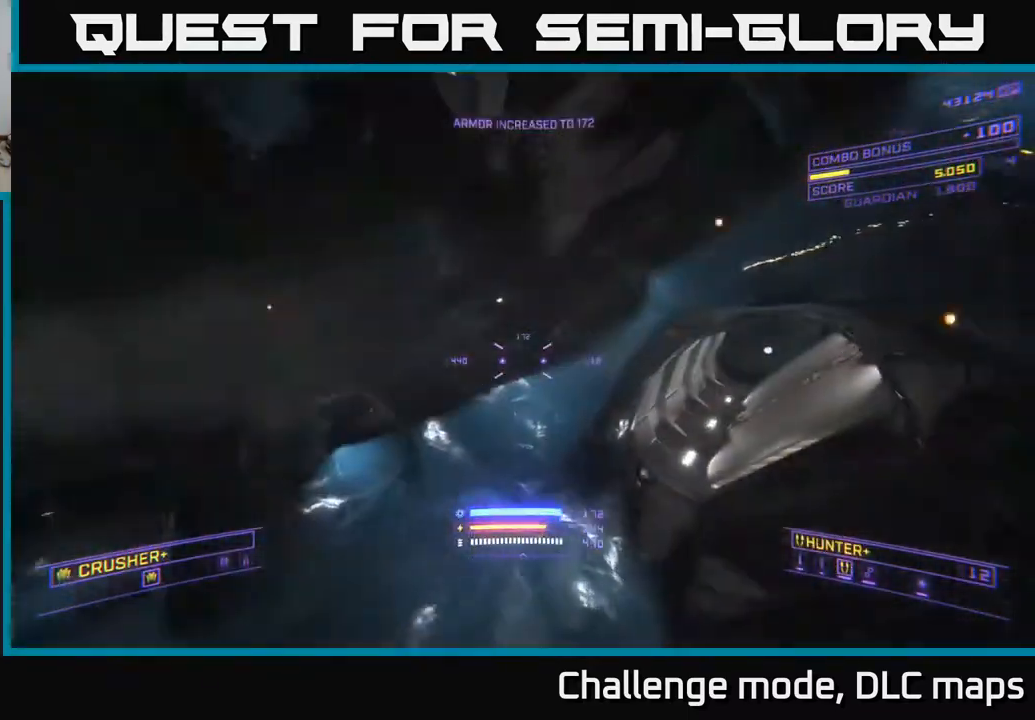
{"buttons": ["X"], "left_stick": "center", "right_stick": "center", "events": [[50, "left_stick", "up"], [200, "left_stick", "center"], [200, "right_stick", "center"], [467, "X", "down"]]}
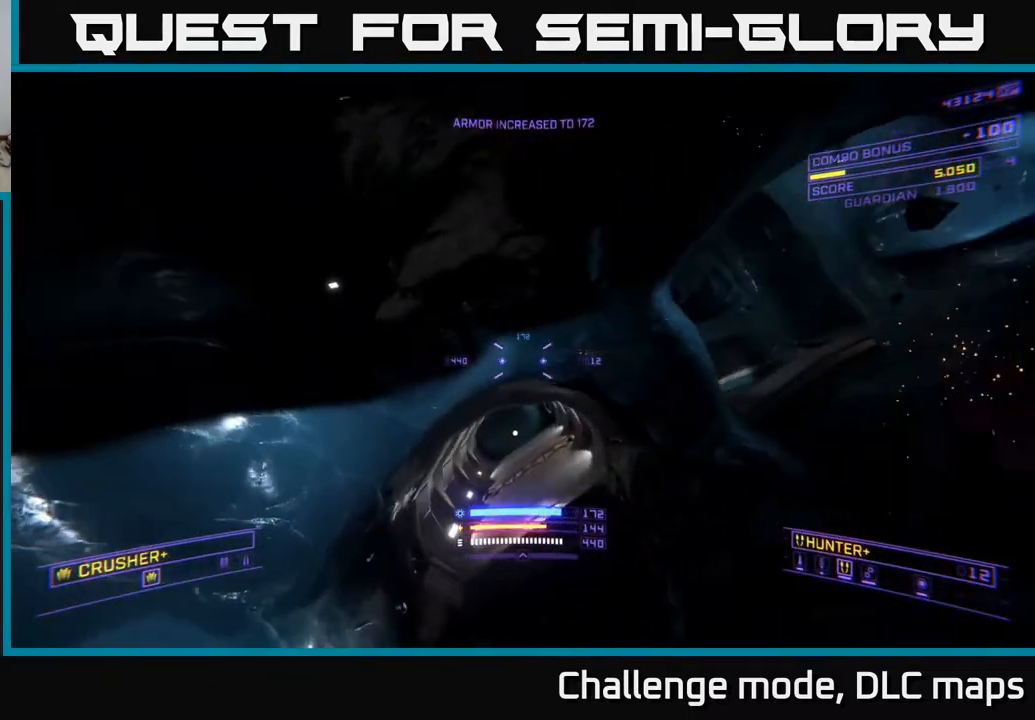
{"buttons": [], "left_stick": "up-right", "right_stick": "right", "events": [[67, "left_stick", "up"], [267, "L3", "down"], [417, "L3", "up"], [417, "left_stick", "up-right"], [417, "right_stick", "right"], [433, "X", "up"]]}
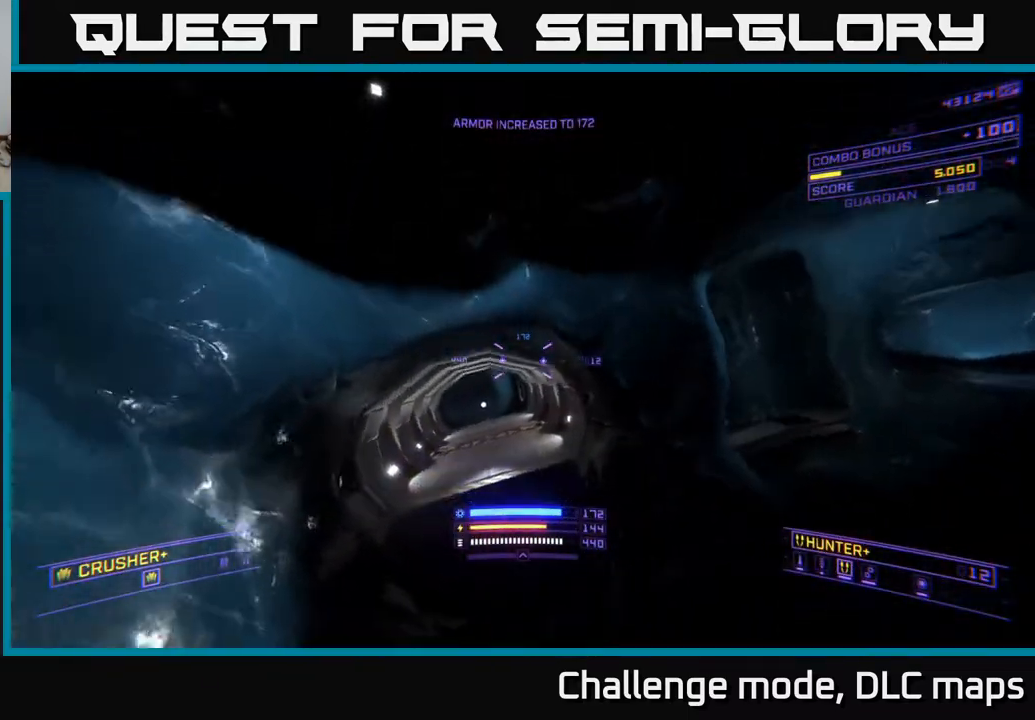
{"buttons": [], "left_stick": "up-right", "right_stick": "center", "events": [[150, "right_stick", "down-right"], [300, "right_stick", "center"]]}
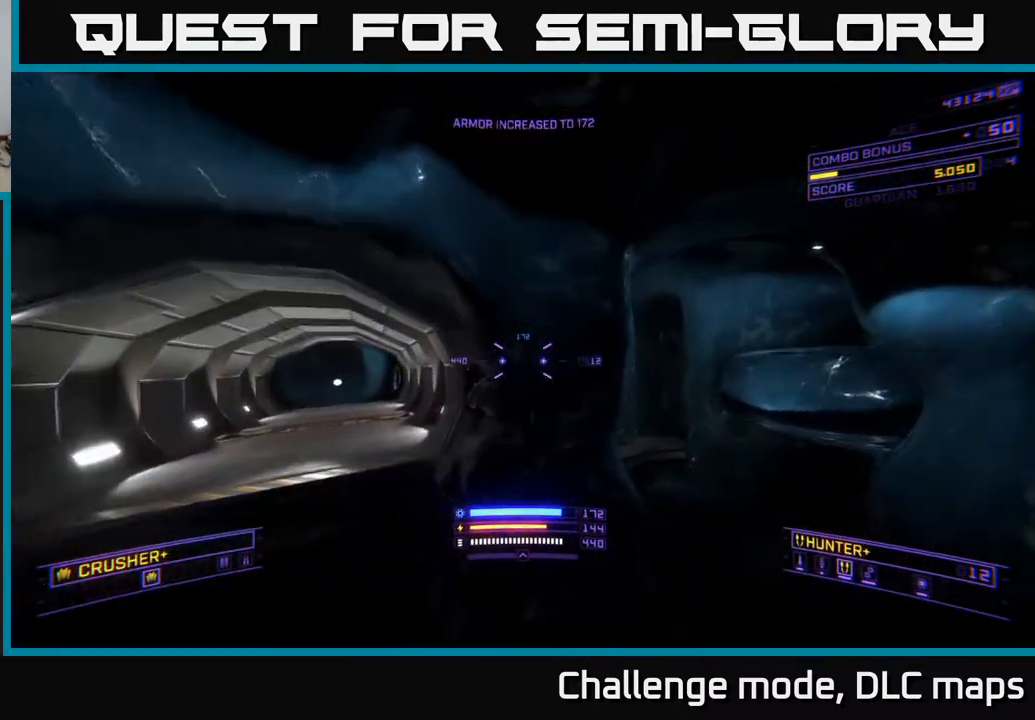
{"buttons": [], "left_stick": "left", "right_stick": "center", "events": [[150, "left_stick", "right"], [333, "left_stick", "left"]]}
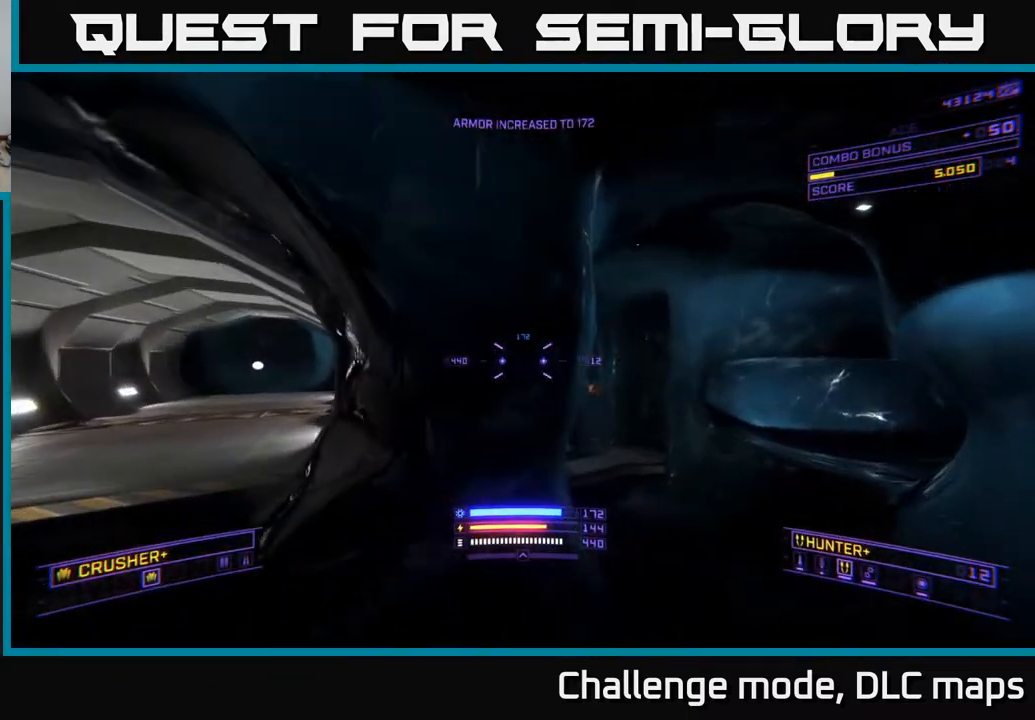
{"buttons": ["L1"], "left_stick": "up", "right_stick": "center", "events": [[67, "right_stick", "left"], [217, "left_stick", "up-left"], [300, "L1", "down"], [300, "right_stick", "center"], [367, "left_stick", "up"]]}
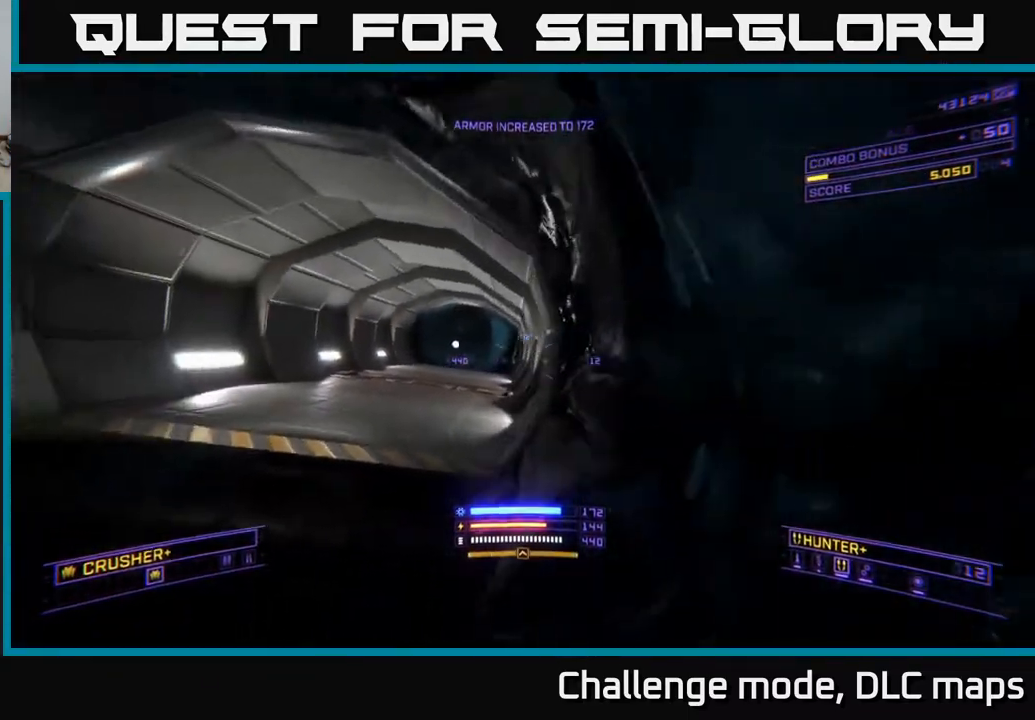
{"buttons": ["L1"], "left_stick": "up", "right_stick": "center", "events": [[33, "left_stick", "up-left"], [100, "right_stick", "left"], [117, "X", "down"], [233, "right_stick", "center"], [250, "X", "up"], [350, "left_stick", "up"]]}
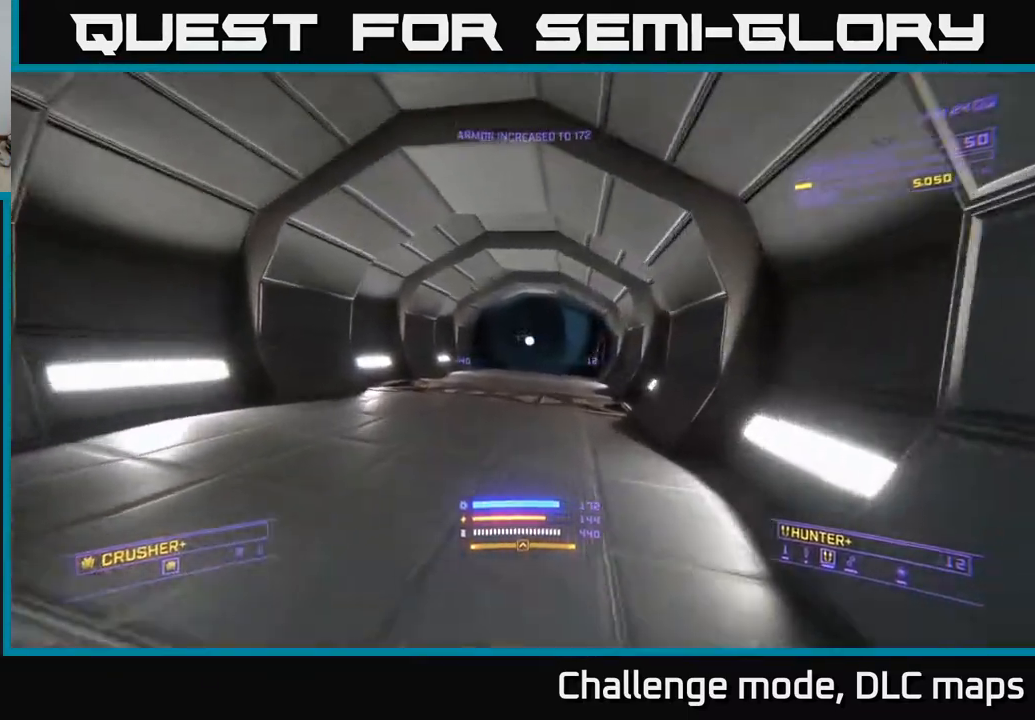
{"buttons": ["A"], "left_stick": "up", "right_stick": "center", "events": [[267, "L1", "up"], [317, "A", "down"]]}
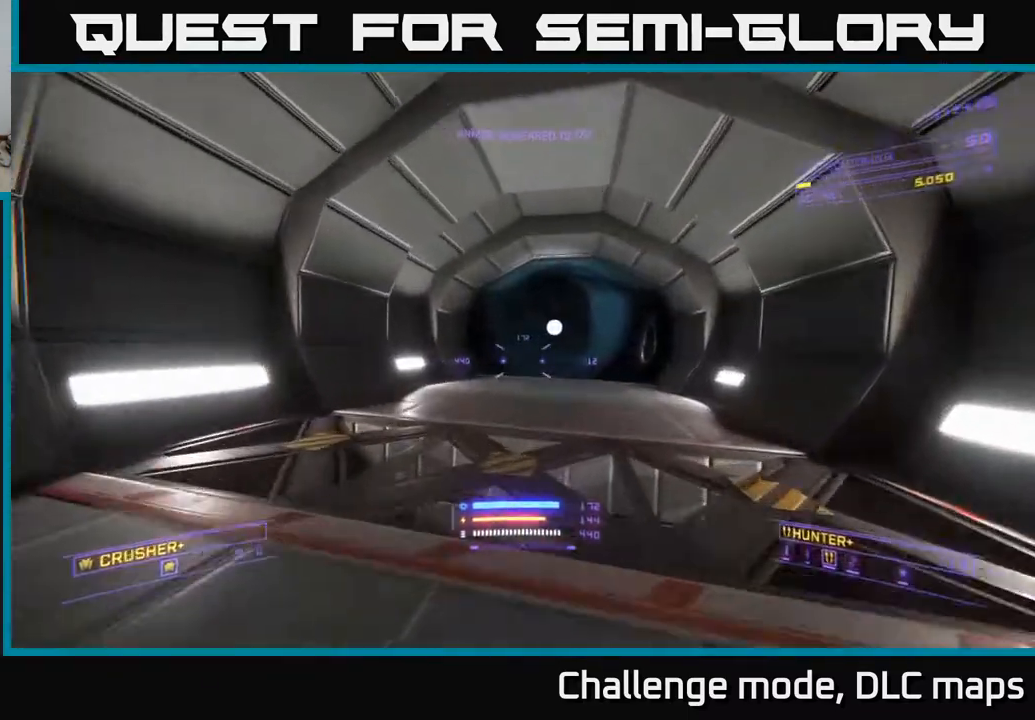
{"buttons": [], "left_stick": "up", "right_stick": "center", "events": [[17, "A", "up"], [183, "L1", "down"], [233, "right_stick", "right"], [400, "L1", "up"], [433, "right_stick", "center"]]}
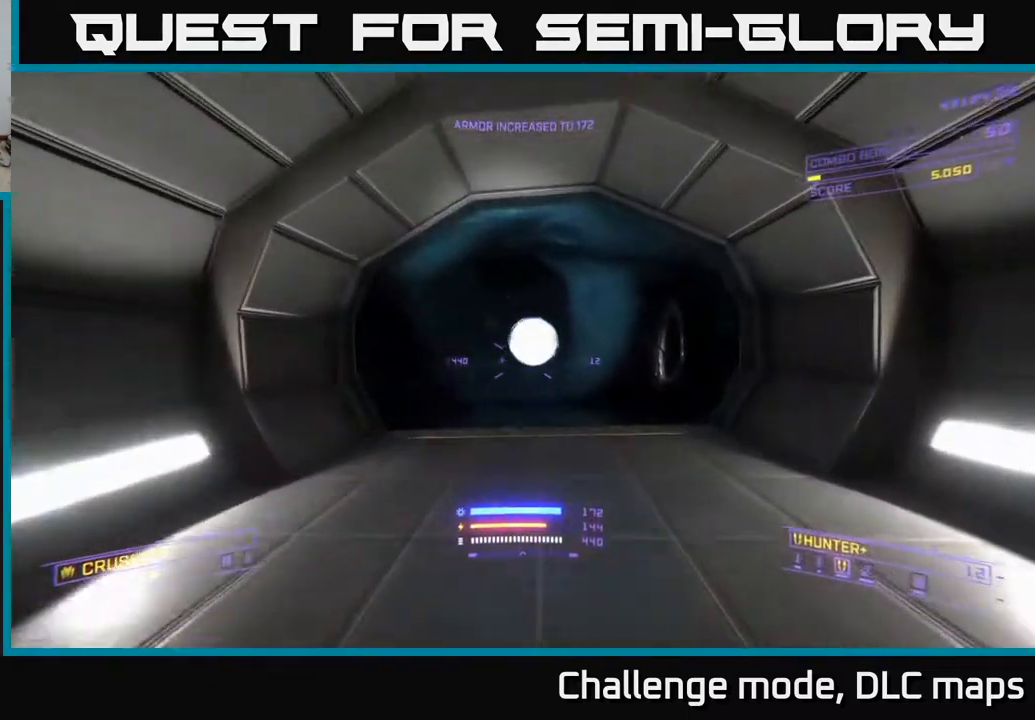
{"buttons": [], "left_stick": "up-left", "right_stick": "right", "events": [[17, "left_stick", "center"], [300, "left_stick", "up"], [383, "right_stick", "right"], [433, "left_stick", "up-left"]]}
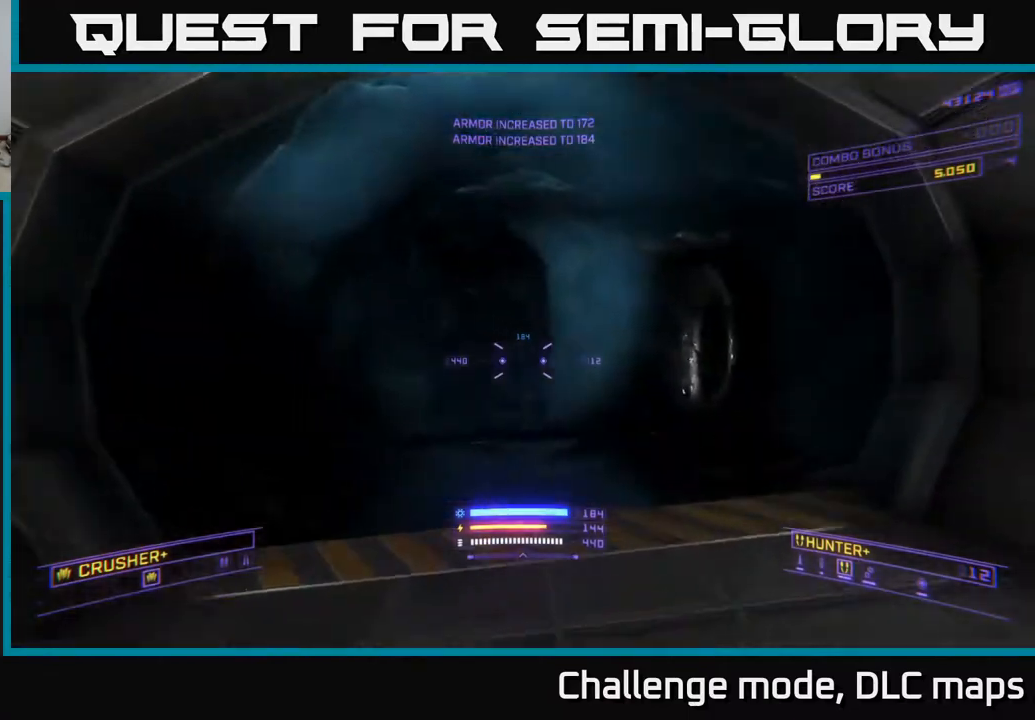
{"buttons": [], "left_stick": "left", "right_stick": "right", "events": [[133, "left_stick", "left"]]}
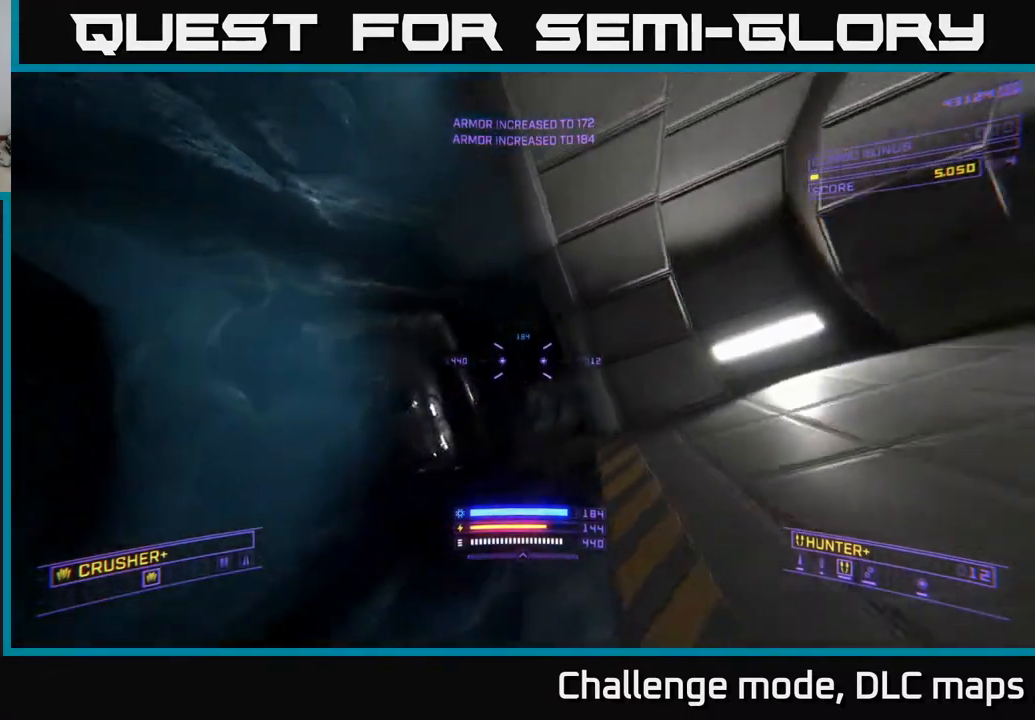
{"buttons": [], "left_stick": "down-left", "right_stick": "center", "events": [[267, "left_stick", "center"], [267, "right_stick", "center"], [500, "left_stick", "down-left"]]}
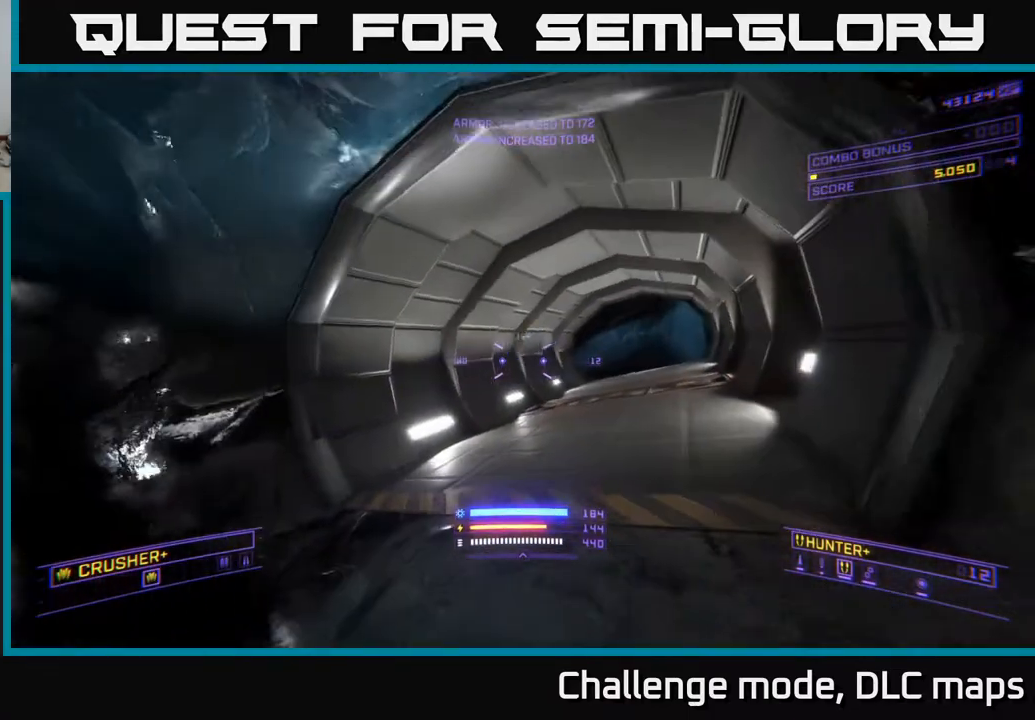
{"buttons": [], "left_stick": "down-left", "right_stick": "left", "events": [[117, "right_stick", "left"]]}
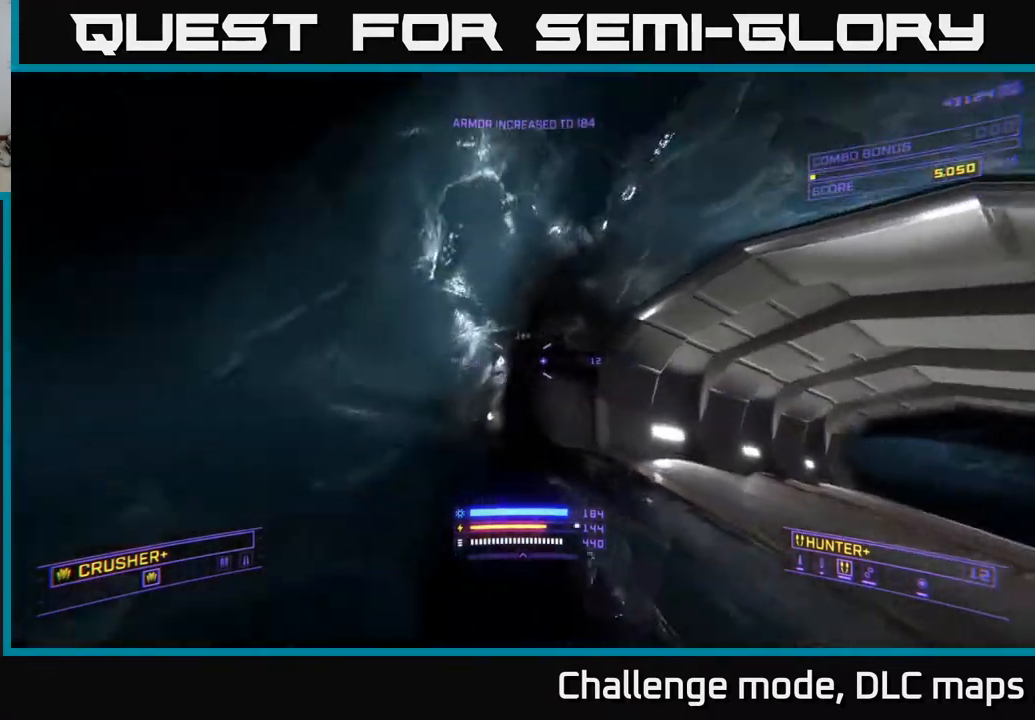
{"buttons": ["A"], "left_stick": "up-left", "right_stick": "center", "events": [[50, "right_stick", "up-left"], [100, "A", "down"], [150, "left_stick", "left"], [317, "right_stick", "center"], [383, "left_stick", "up-left"]]}
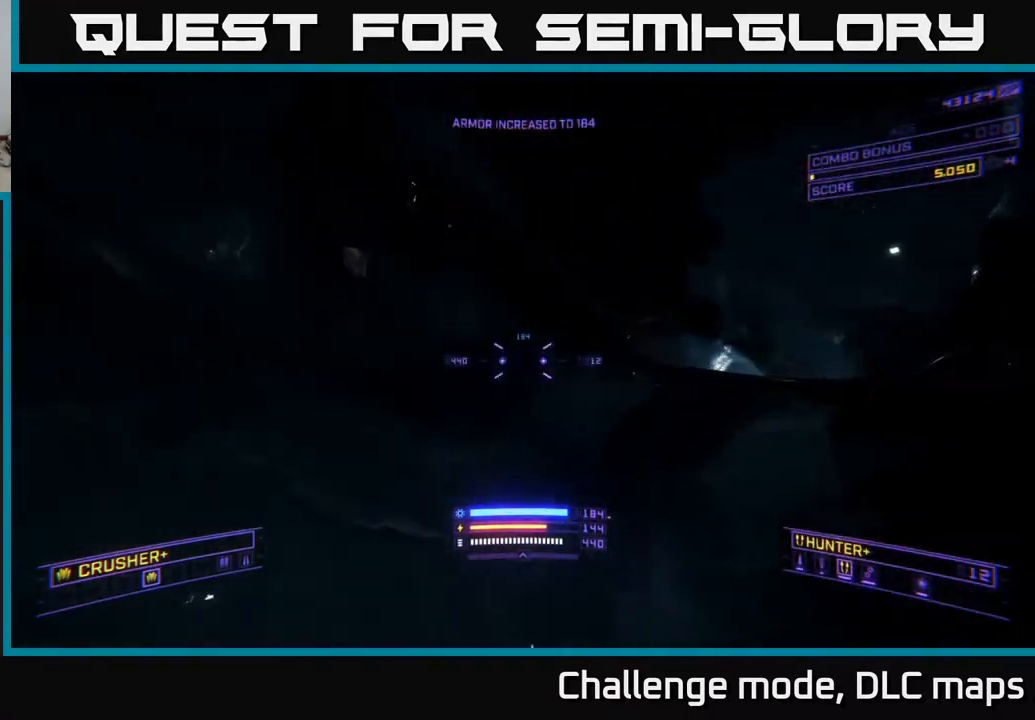
{"buttons": [], "left_stick": "up-right", "right_stick": "right", "events": [[50, "left_stick", "up"], [133, "right_stick", "right"], [150, "left_stick", "up-right"], [167, "A", "up"]]}
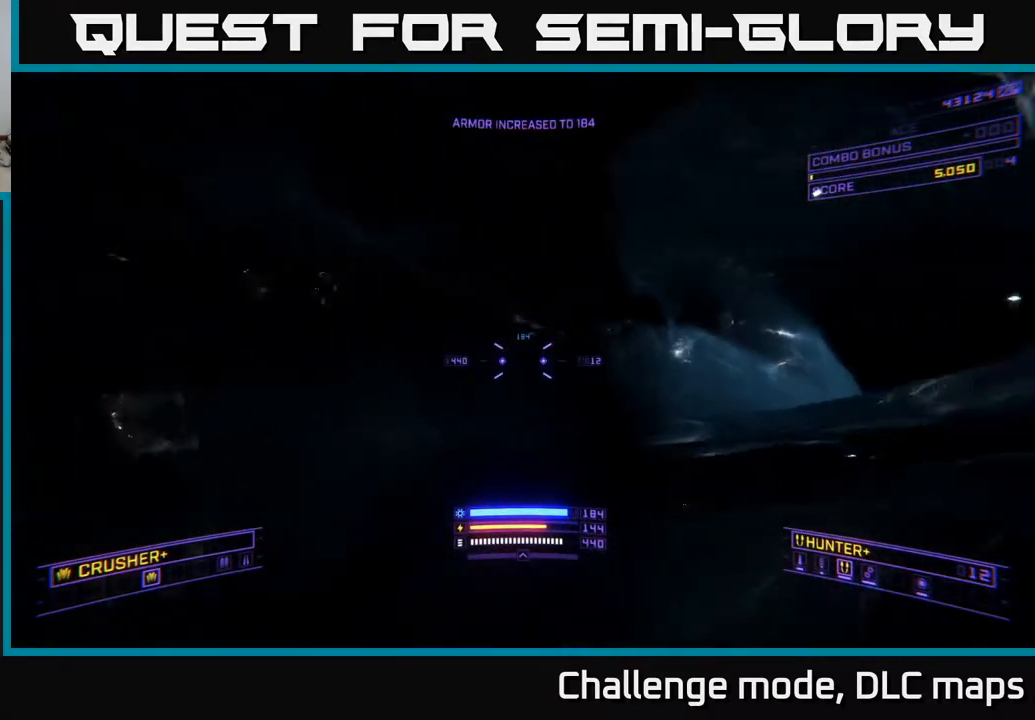
{"buttons": ["L1"], "left_stick": "up", "right_stick": "right", "events": [[50, "right_stick", "down-right"], [117, "left_stick", "up"], [150, "right_stick", "center"], [350, "L1", "down"], [500, "right_stick", "right"]]}
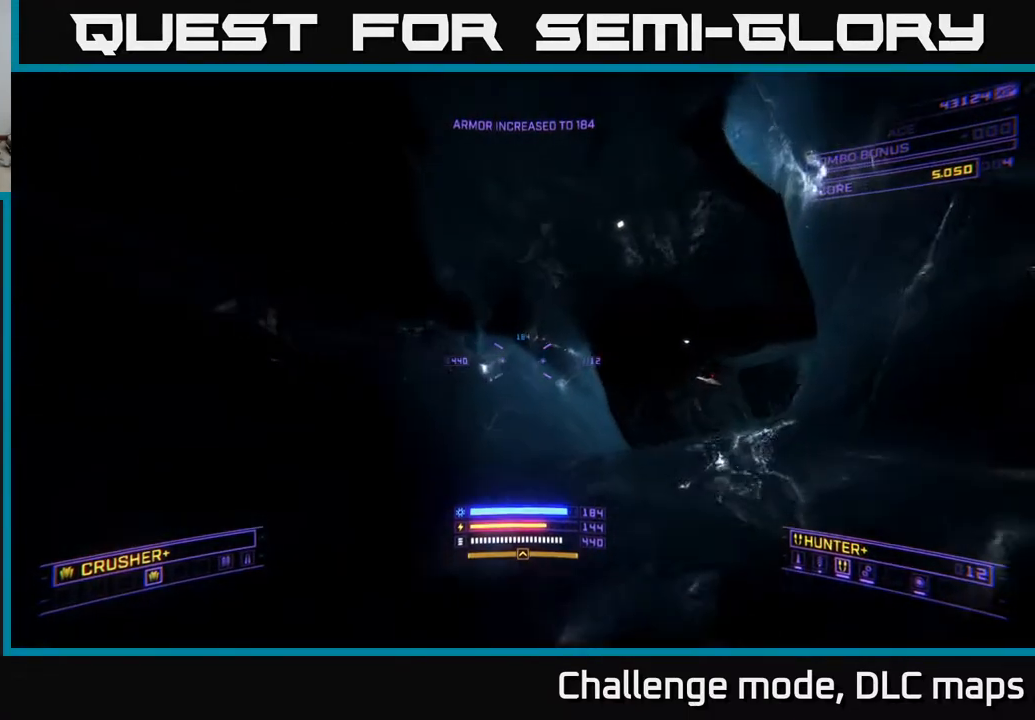
{"buttons": [], "left_stick": "up-right", "right_stick": "up", "events": [[183, "L1", "up"], [183, "right_stick", "down-right"], [200, "left_stick", "up-right"], [317, "X", "down"], [333, "right_stick", "center"], [483, "X", "up"], [500, "right_stick", "up"]]}
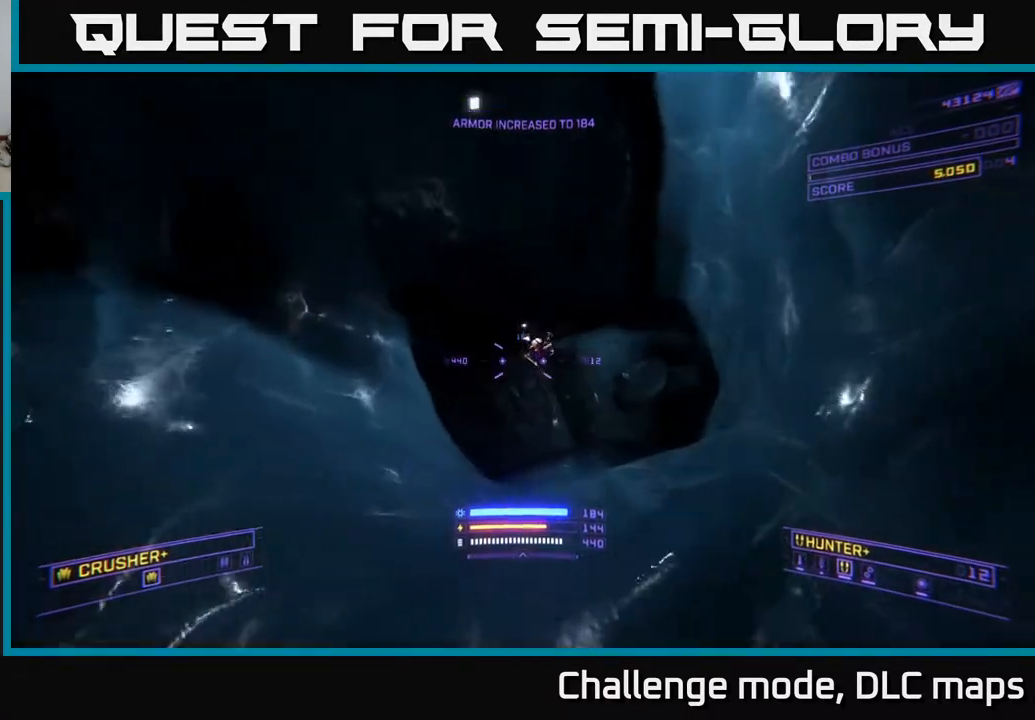
{"buttons": [], "left_stick": "center", "right_stick": "center", "events": [[83, "left_stick", "down"], [217, "right_stick", "right"], [267, "left_stick", "down-right"], [283, "A", "down"], [300, "R2", "down"], [350, "R2", "up"], [350, "right_stick", "down"], [417, "A", "up"], [433, "left_stick", "center"], [450, "right_stick", "center"]]}
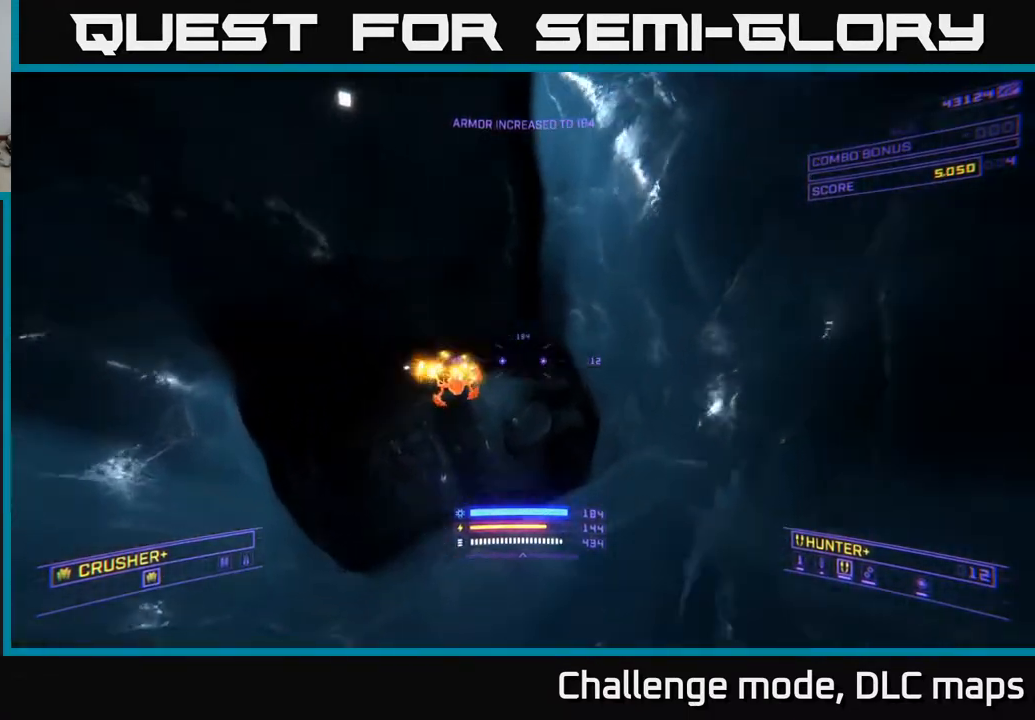
{"buttons": [], "left_stick": "right", "right_stick": "center", "events": [[117, "right_stick", "left"], [317, "right_stick", "center"], [367, "left_stick", "right"], [383, "R2", "down"], [433, "R2", "up"]]}
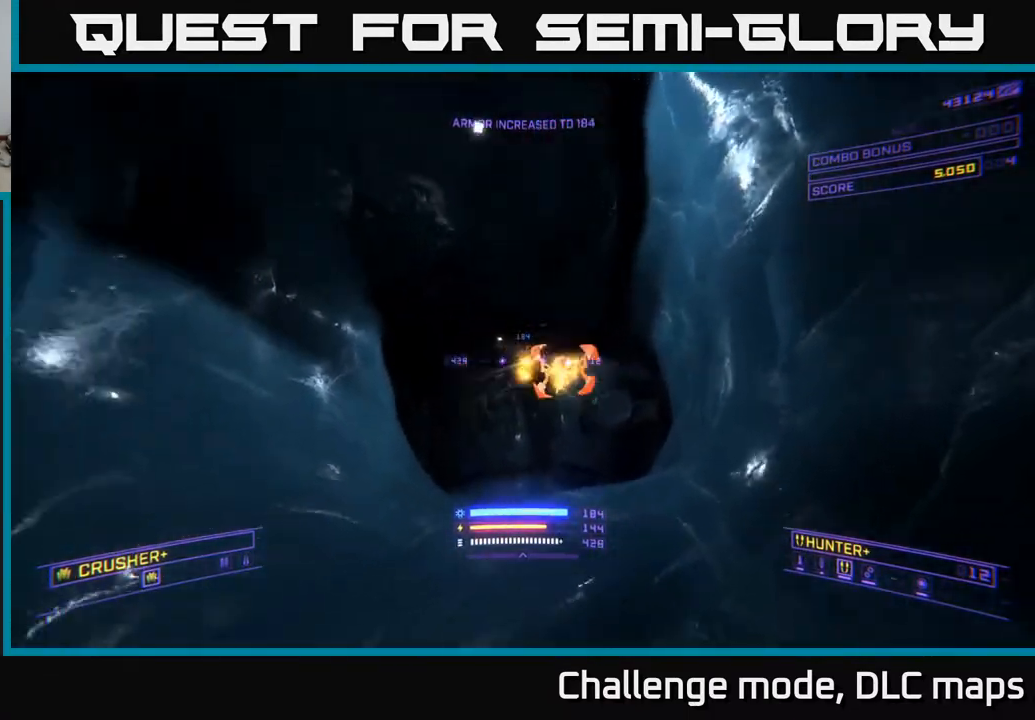
{"buttons": [], "left_stick": "down-left", "right_stick": "center", "events": [[33, "left_stick", "down-right"], [200, "right_stick", "right"], [217, "left_stick", "down"], [333, "left_stick", "down-left"], [350, "R2", "down"], [367, "right_stick", "center"], [417, "R2", "up"]]}
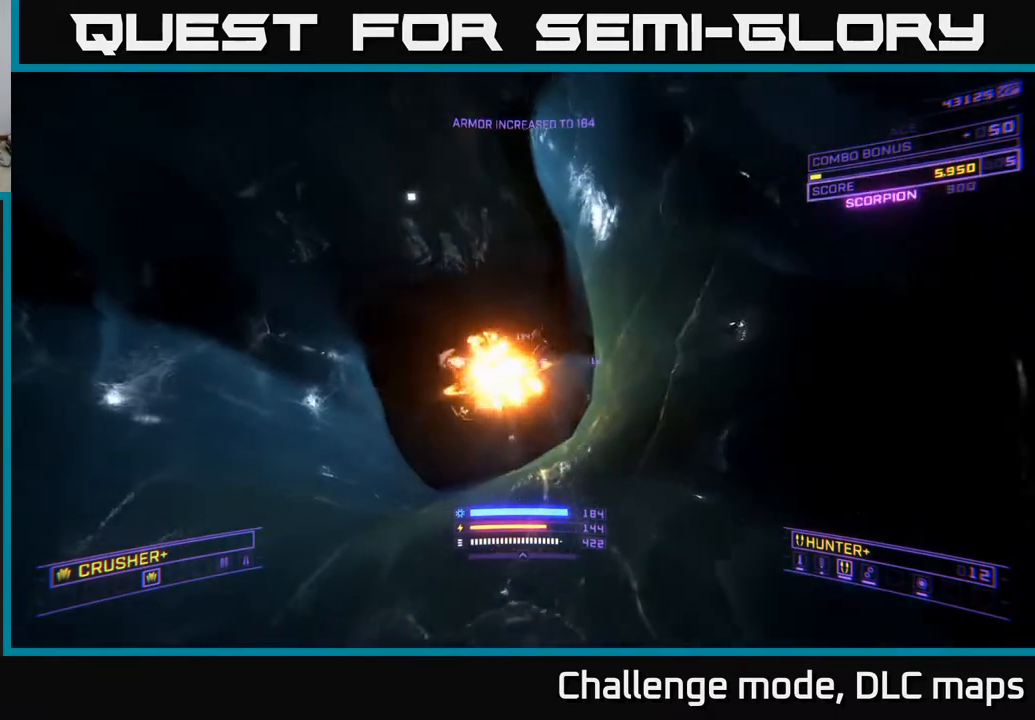
{"buttons": [], "left_stick": "up", "right_stick": "center", "events": [[17, "left_stick", "center"], [217, "left_stick", "up"], [333, "L3", "down"], [417, "L3", "up"]]}